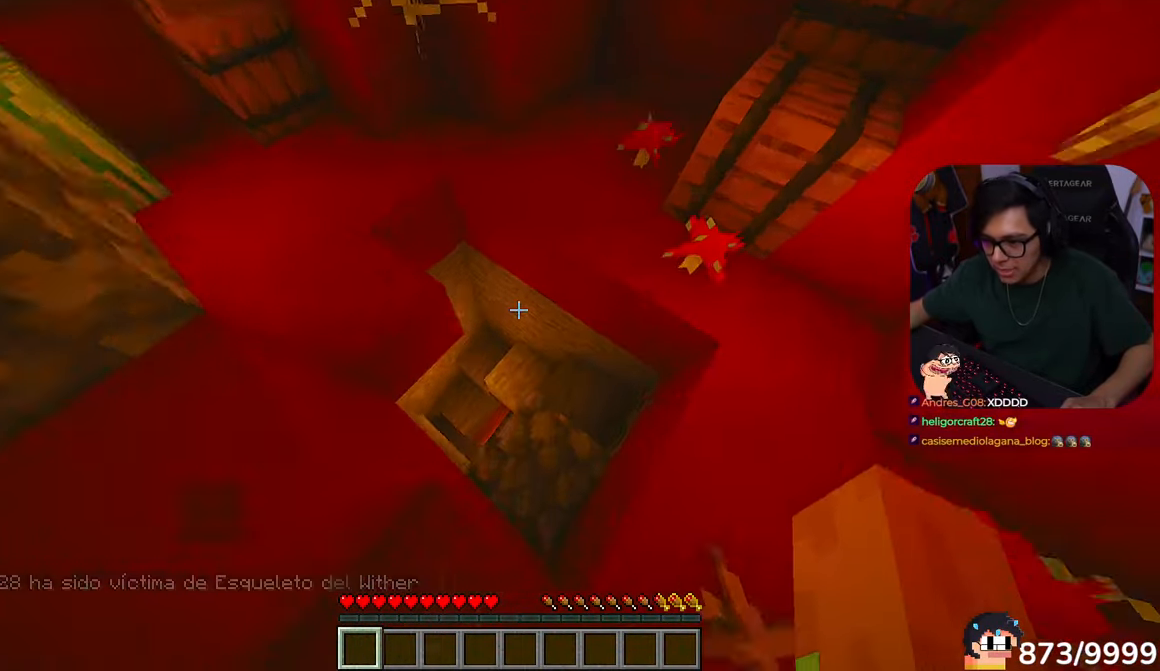
Gameplay with keyboard and mouse; each line is a JSON object with the keys and mouse buttons held at the frame after it. "events" lists presses ("down") and releases ("up") of "a", "d", "s", "w", "mouse_left" and "mouse_right" between this image and that frame as [ms after this image, input, new state], when the widget could be followed in between. "mouse_left", "mouse_right" = the "left", "right" buttons of the "mouse" list. No other keys are recorded. Fast repeated clicks can show as one long hold. Mouse movement is not recorded.
{"keys": ["d", "w"], "mouse": [], "events": [[50, "d", "up"], [267, "d", "down"]]}
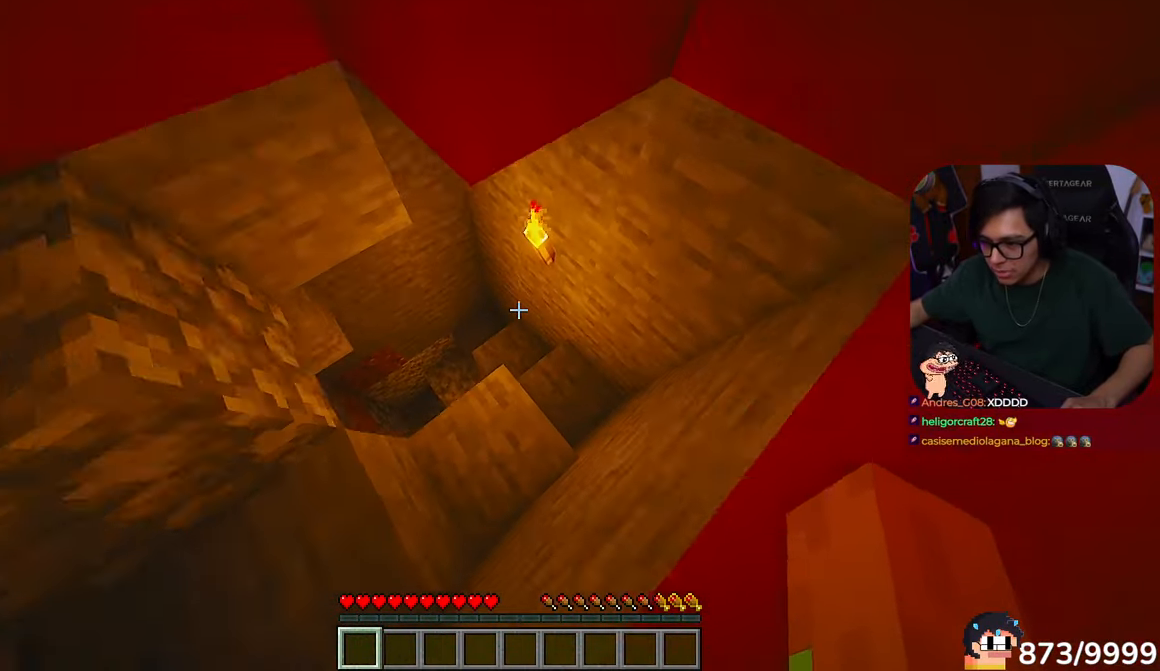
{"keys": ["w"], "mouse": [], "events": [[467, "d", "up"]]}
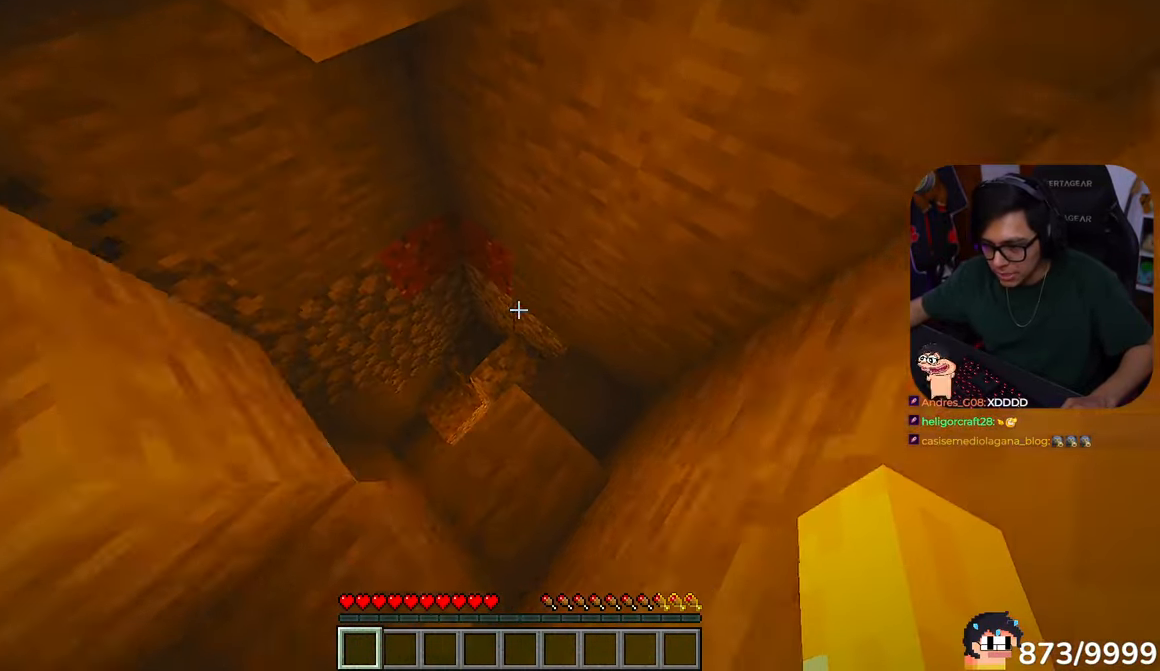
{"keys": ["d", "w"], "mouse": [], "events": [[67, "d", "down"]]}
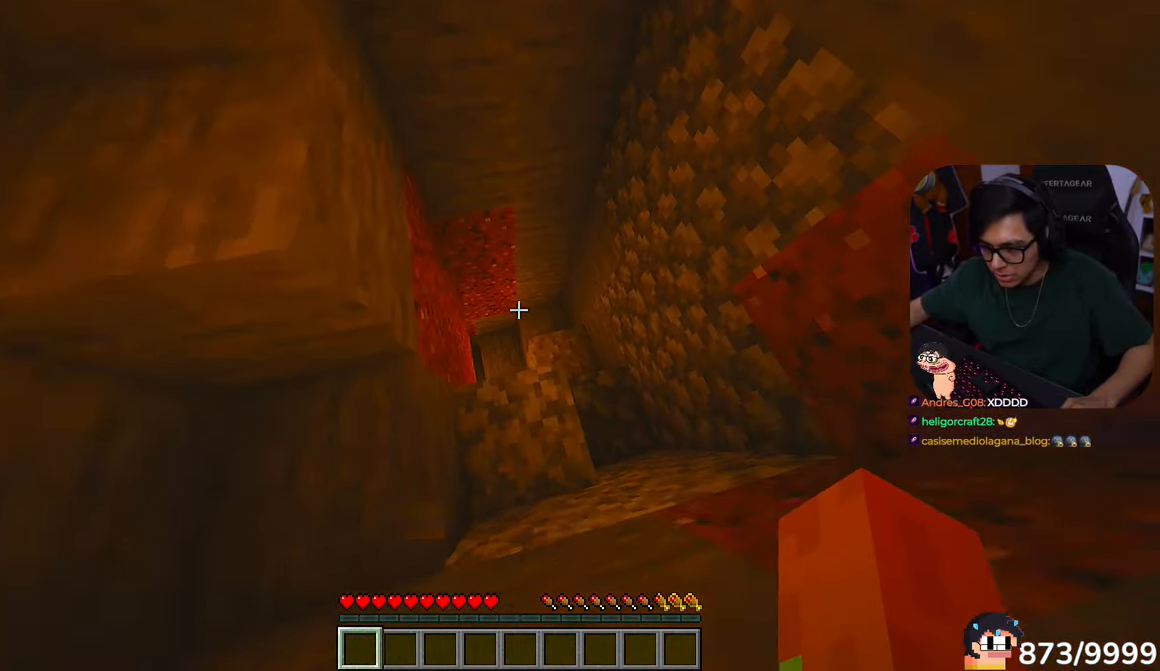
{"keys": ["d", "w"], "mouse": [], "events": []}
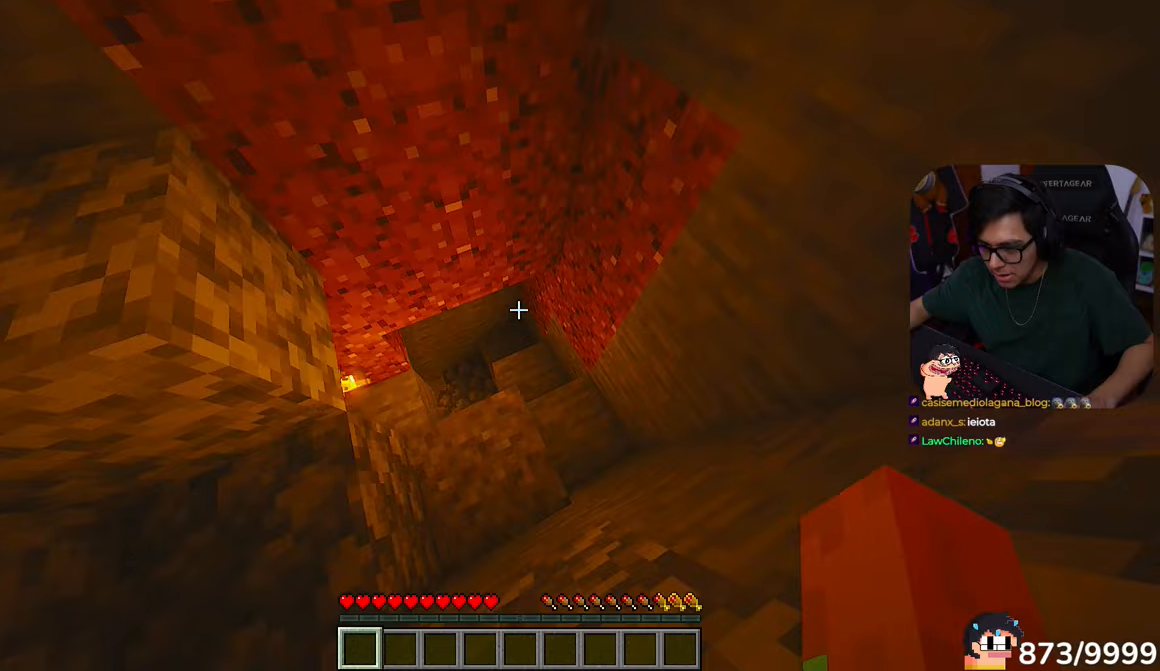
{"keys": ["d", "w"], "mouse": [], "events": []}
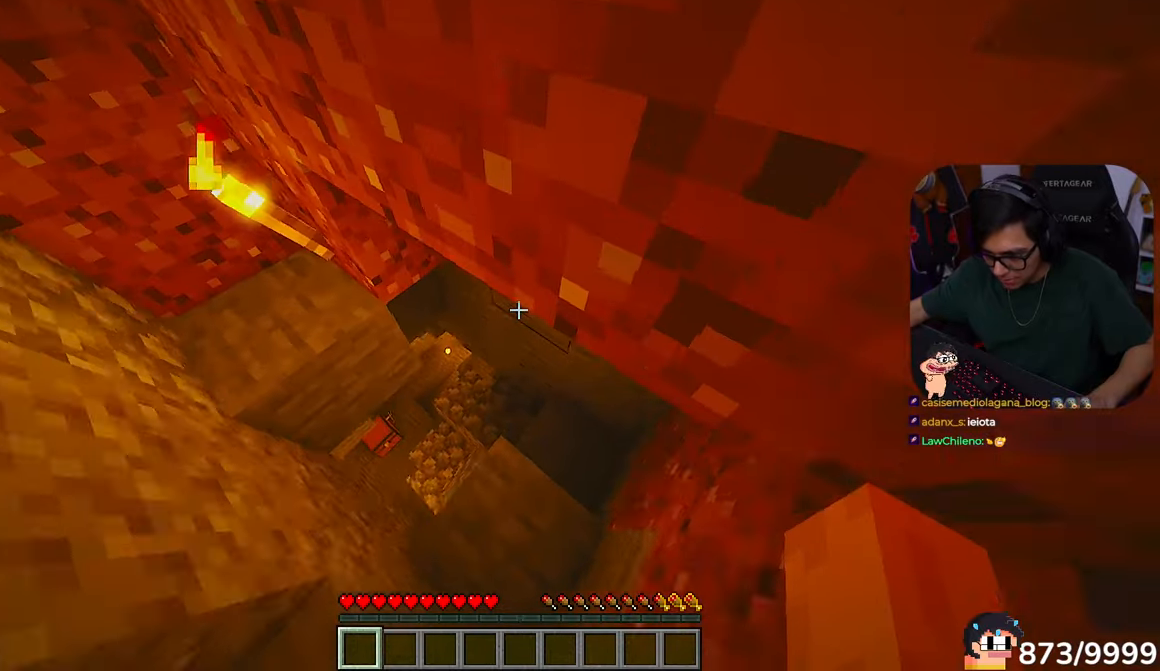
{"keys": ["d", "w"], "mouse": [], "events": [[33, "d", "up"], [133, "d", "down"]]}
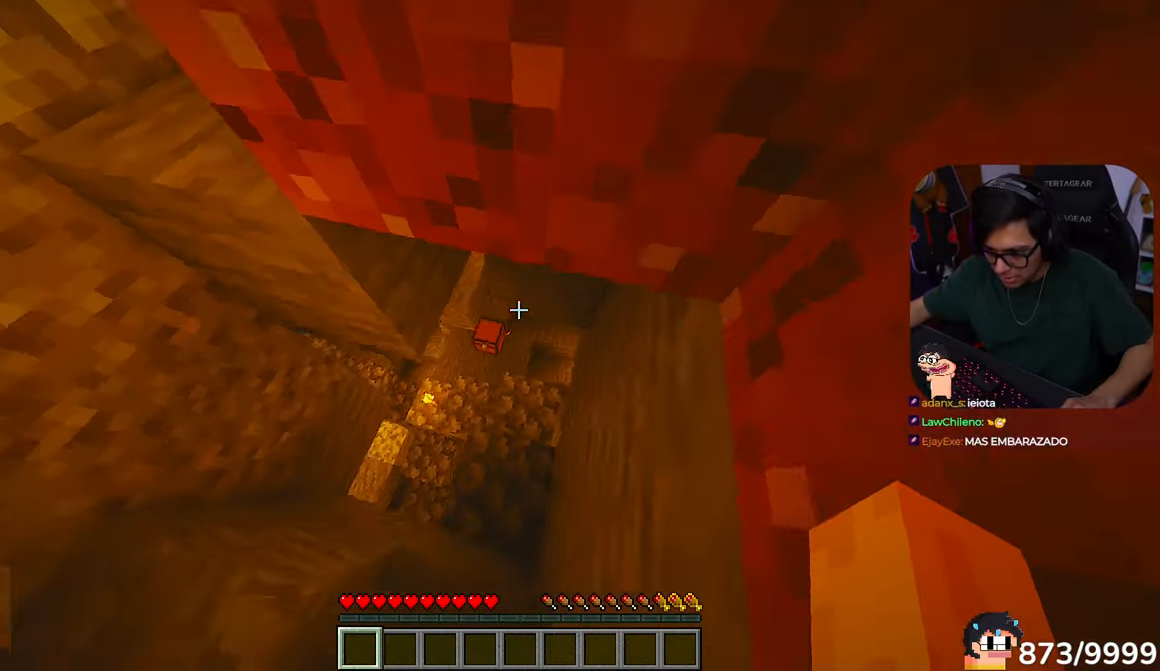
{"keys": ["w"], "mouse": [], "events": [[200, "d", "up"]]}
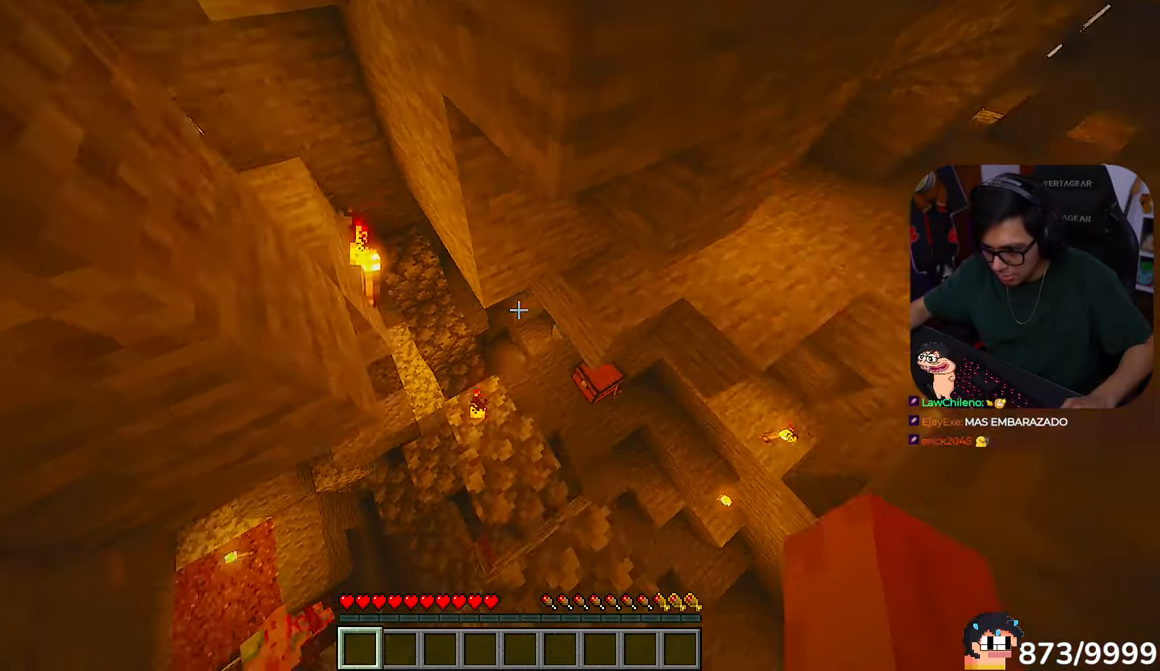
{"keys": ["w"], "mouse": [], "events": [[133, "a", "down"], [400, "a", "up"]]}
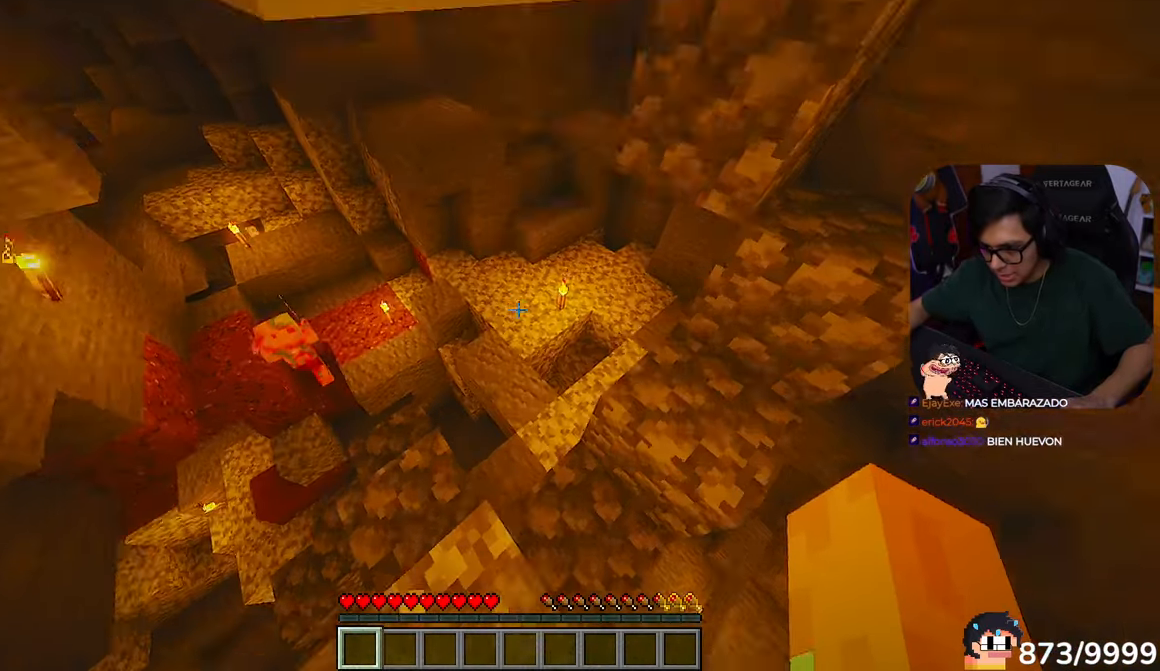
{"keys": [], "mouse": [], "events": [[67, "w", "up"], [100, "a", "down"], [333, "a", "up"]]}
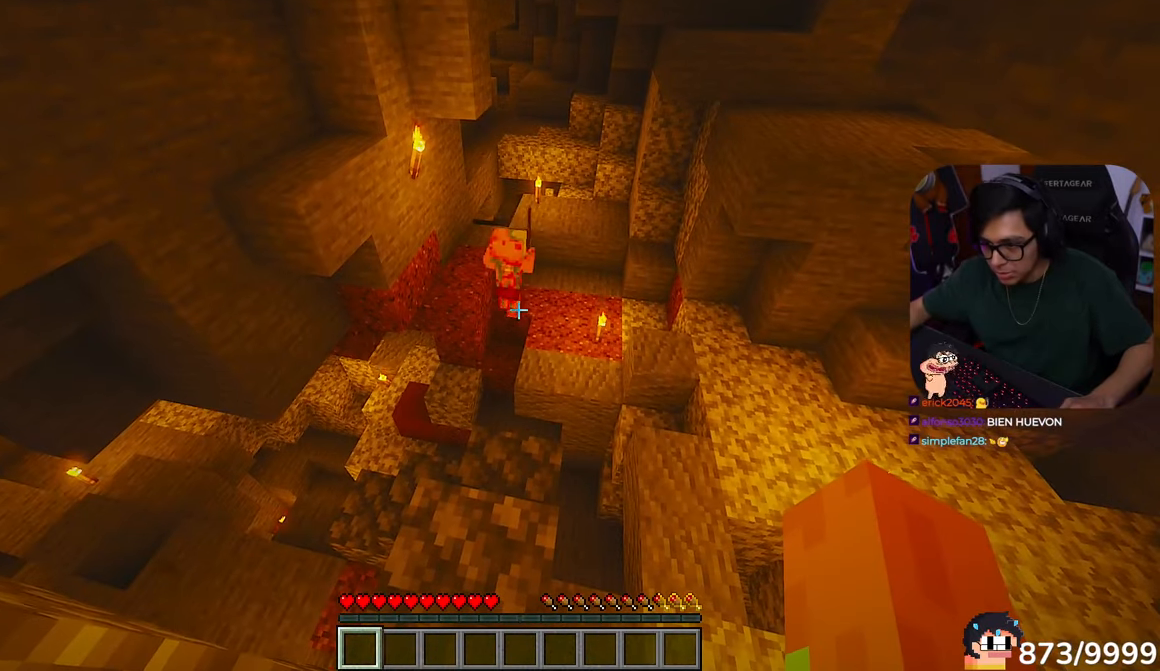
{"keys": ["w"], "mouse": [], "events": [[333, "w", "down"]]}
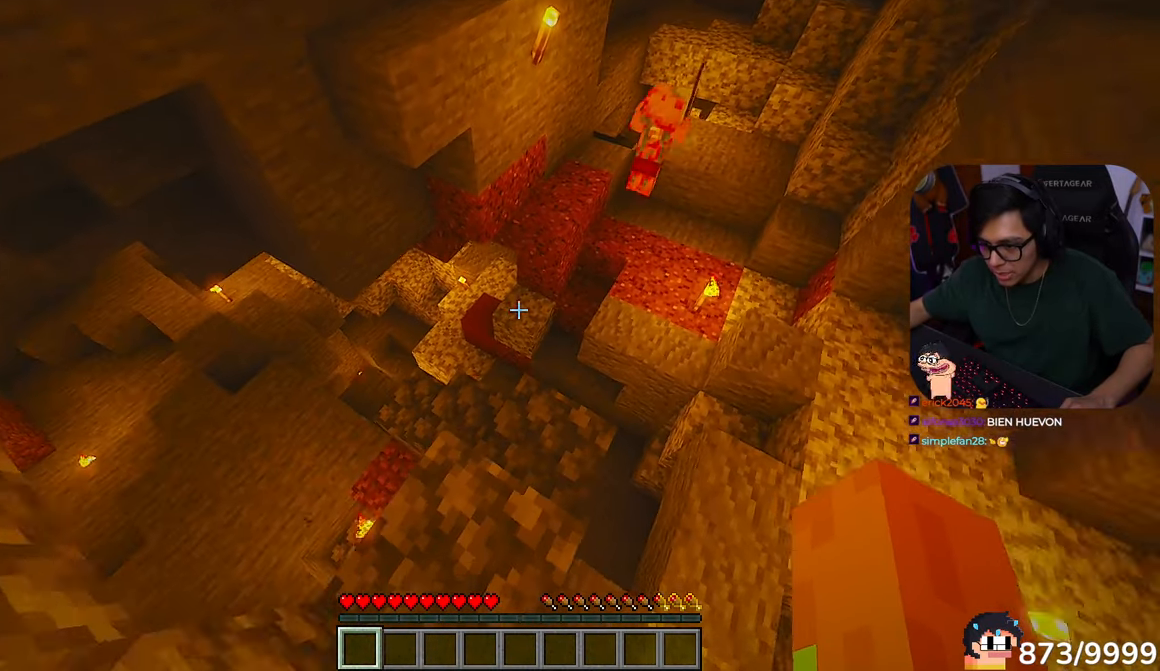
{"keys": [], "mouse": []}
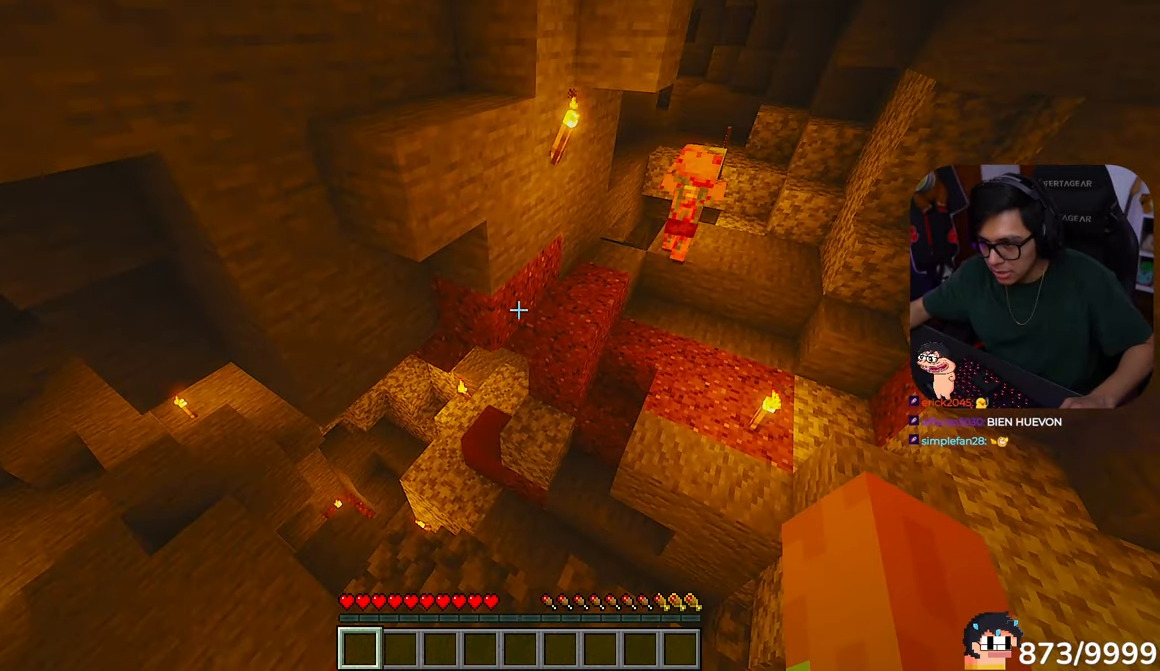
{"keys": [], "mouse": [], "events": []}
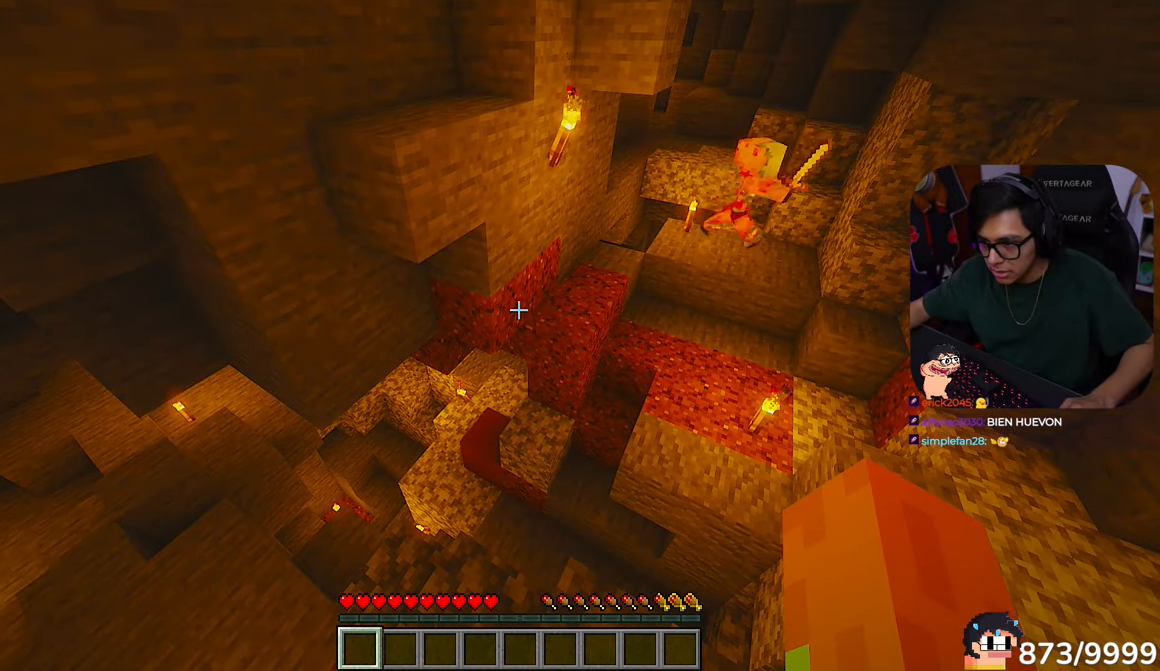
{"keys": ["a"], "mouse": []}
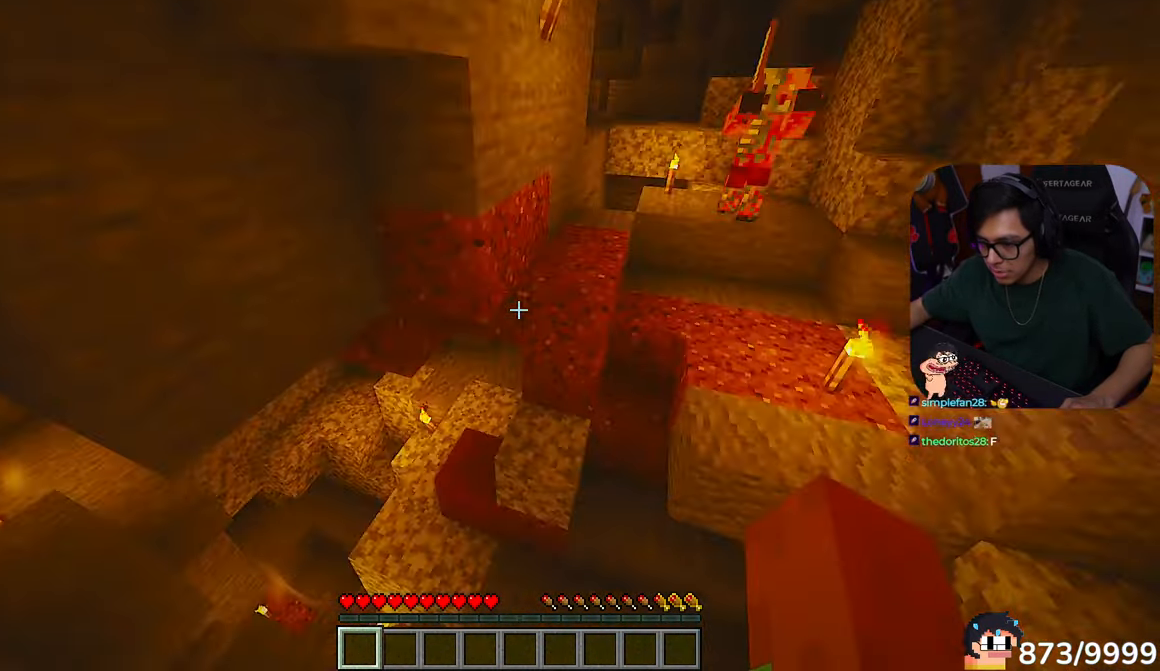
{"keys": [], "mouse": [], "events": [[67, "a", "up"]]}
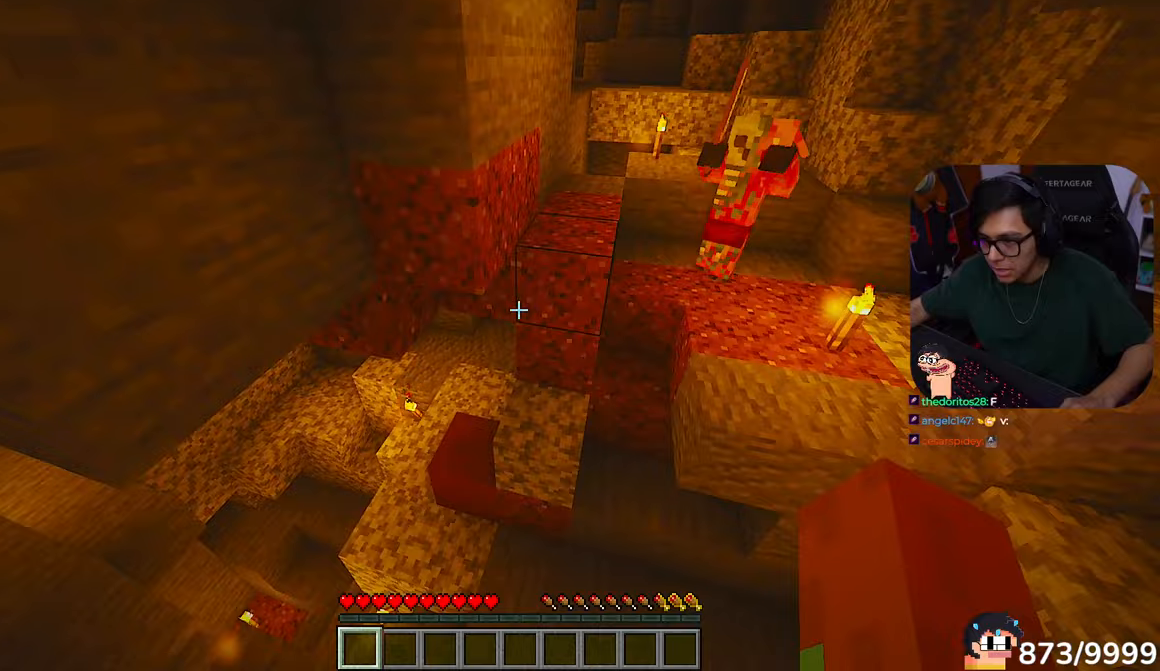
{"keys": ["a", "w"], "mouse": []}
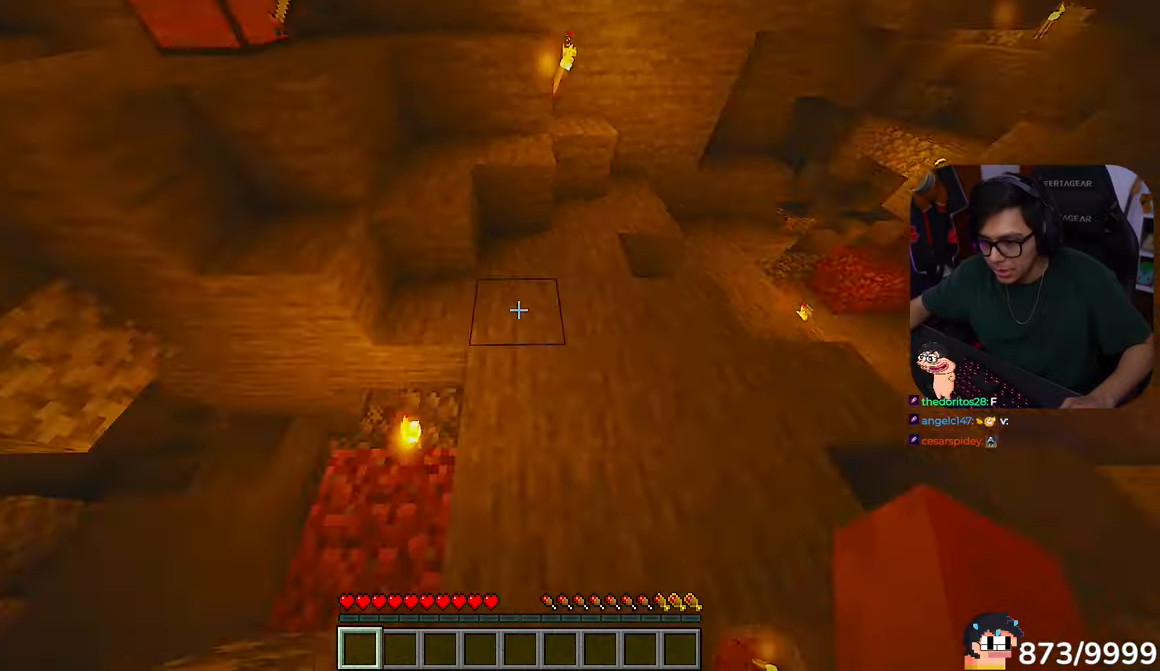
{"keys": ["a", "s"], "mouse": []}
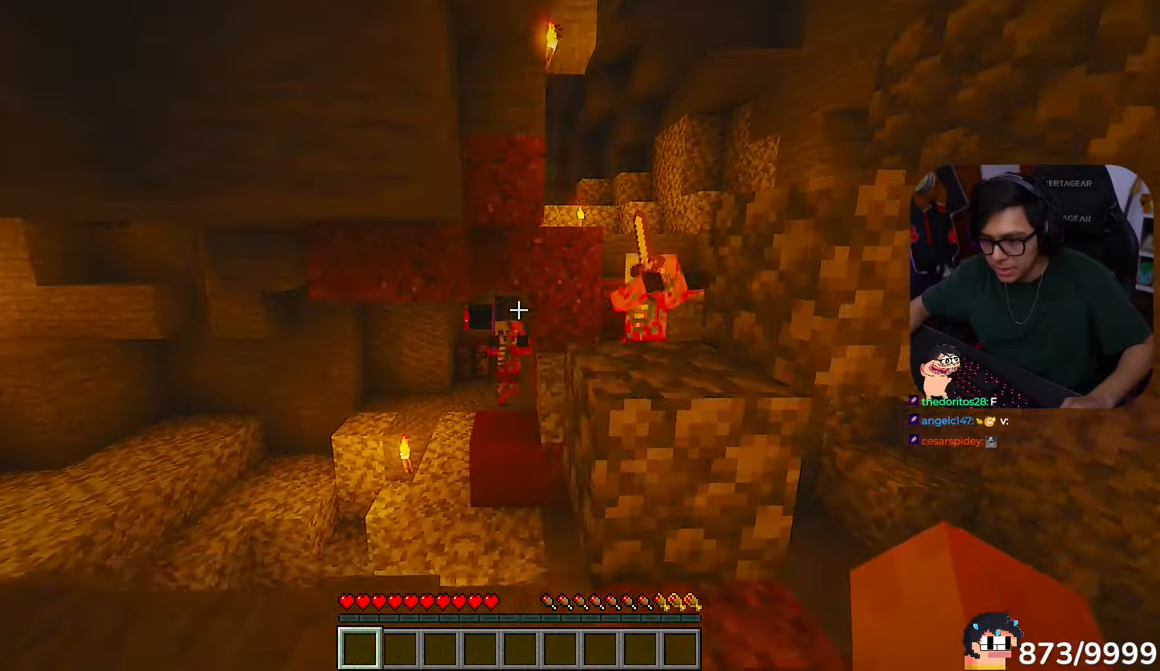
{"keys": [], "mouse": [], "events": [[100, "a", "up"], [183, "s", "up"]]}
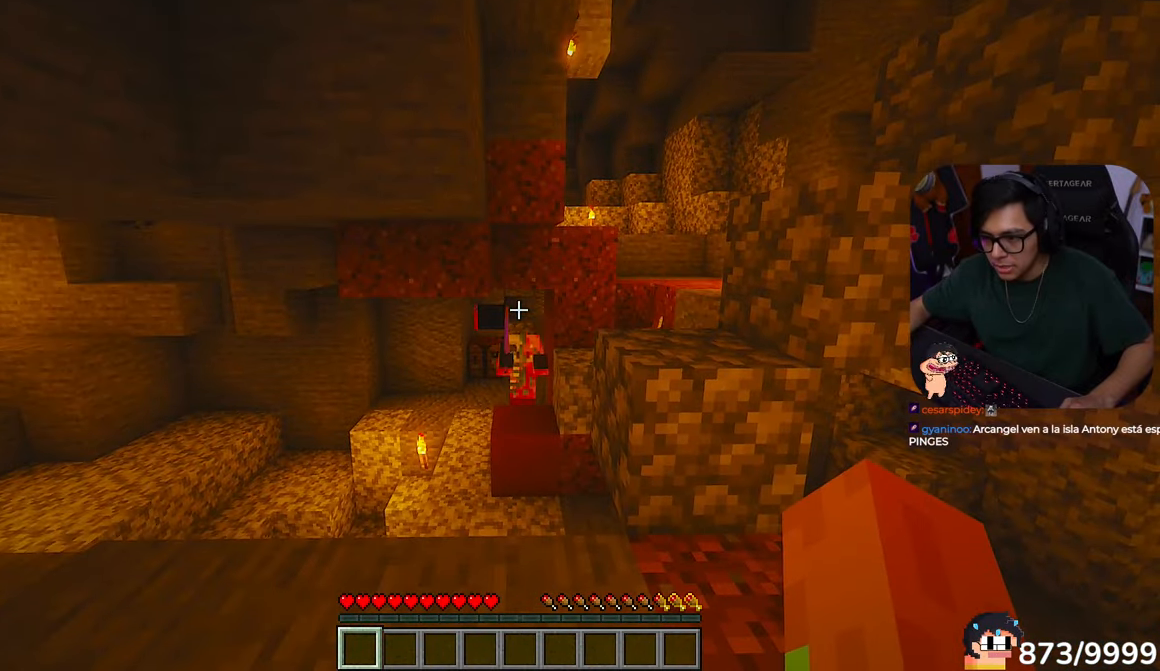
{"keys": ["a"], "mouse": [], "events": [[333, "a", "down"]]}
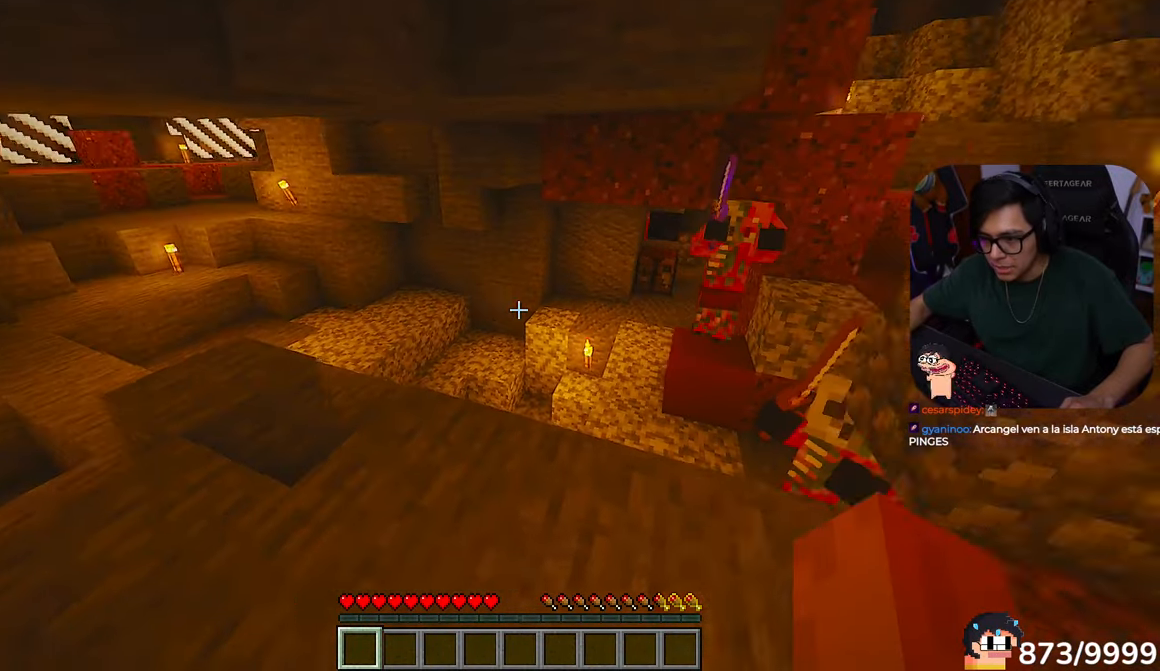
{"keys": ["d"], "mouse": []}